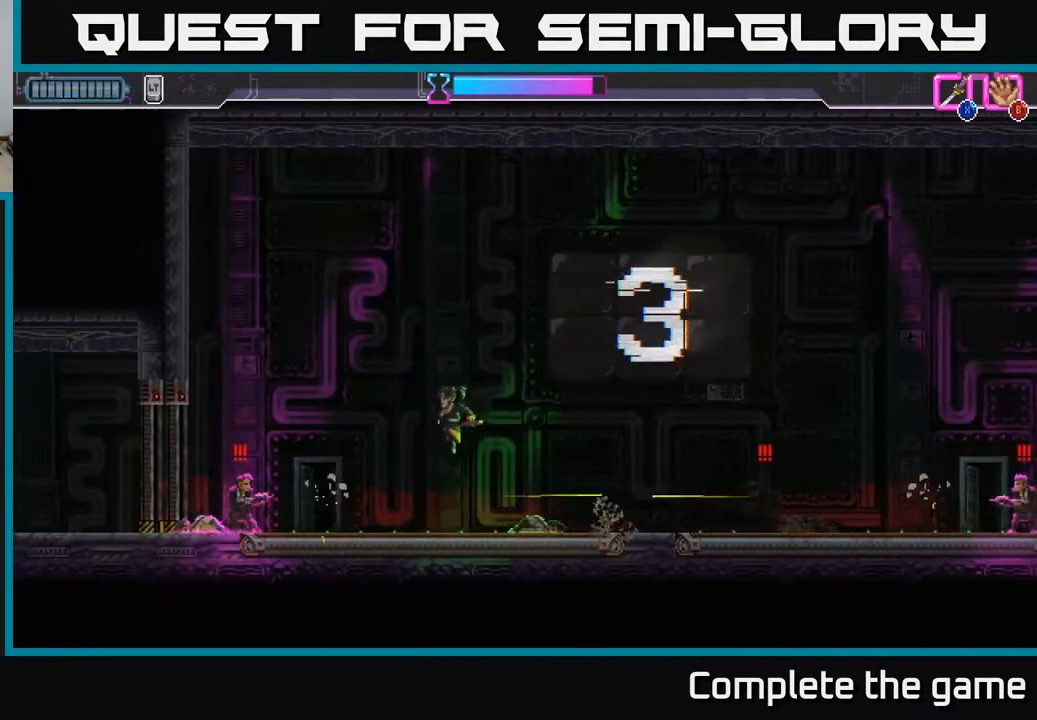
Gameplay with a controller (Xbox layout); each line is a JSON object with the inputs held at the frame after it. "events" lists button and stick changes between this image and that frame as [ms after this image, input, new state], when the widget could be followed in between.
{"buttons": ["X"], "left_stick": "left", "right_stick": "center", "events": [[67, "A", "up"], [133, "left_stick", "down-left"], [167, "X", "down"], [250, "X", "up"], [333, "left_stick", "left"], [483, "X", "down"]]}
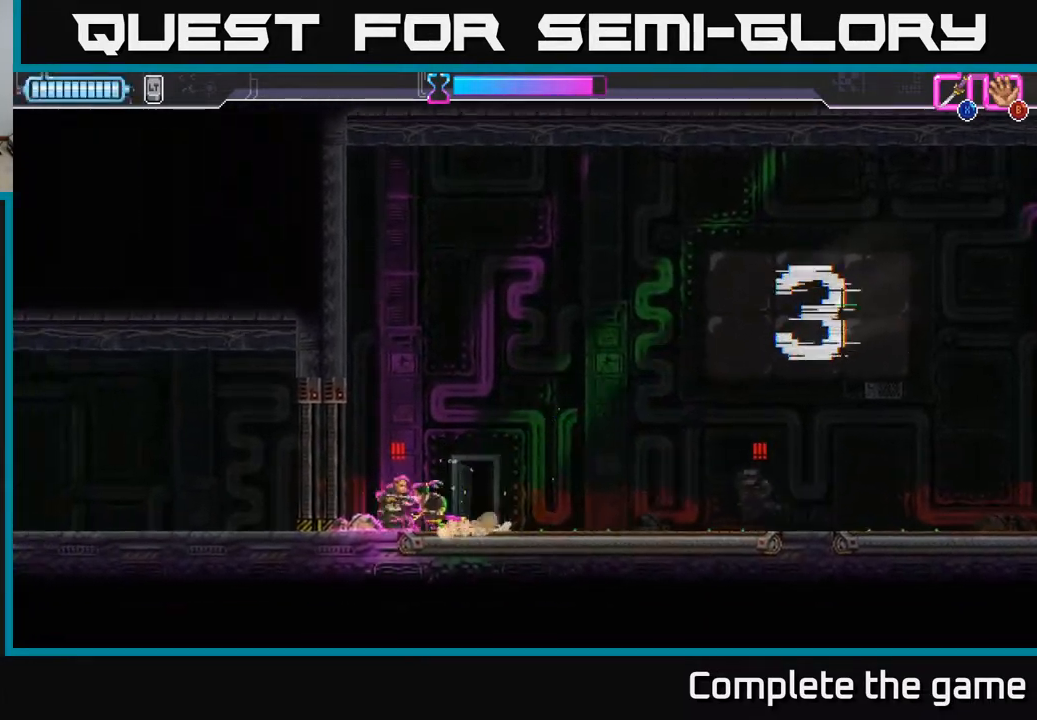
{"buttons": [], "left_stick": "left", "right_stick": "center", "events": [[67, "X", "up"], [433, "X", "down"], [500, "X", "up"]]}
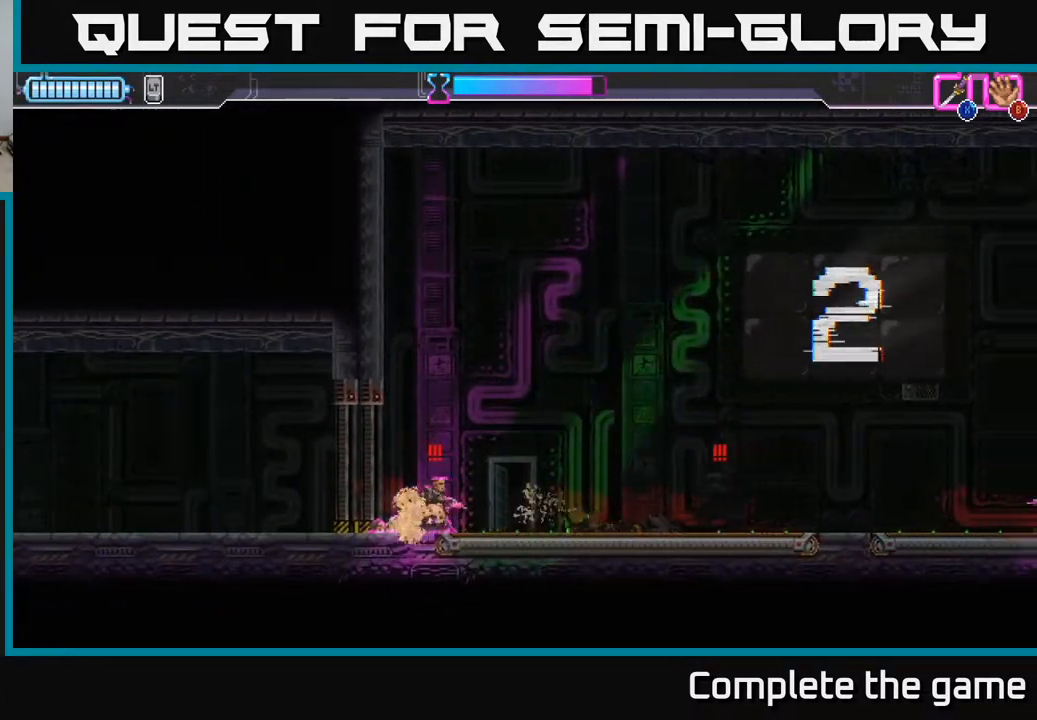
{"buttons": [], "left_stick": "center", "right_stick": "center", "events": [[117, "X", "down"], [133, "X", "up"], [200, "A", "down"], [250, "X", "down"], [267, "R2", "down"], [317, "X", "up"], [350, "R2", "up"], [400, "X", "down"], [400, "left_stick", "right"], [483, "X", "up"], [500, "A", "up"], [500, "left_stick", "center"]]}
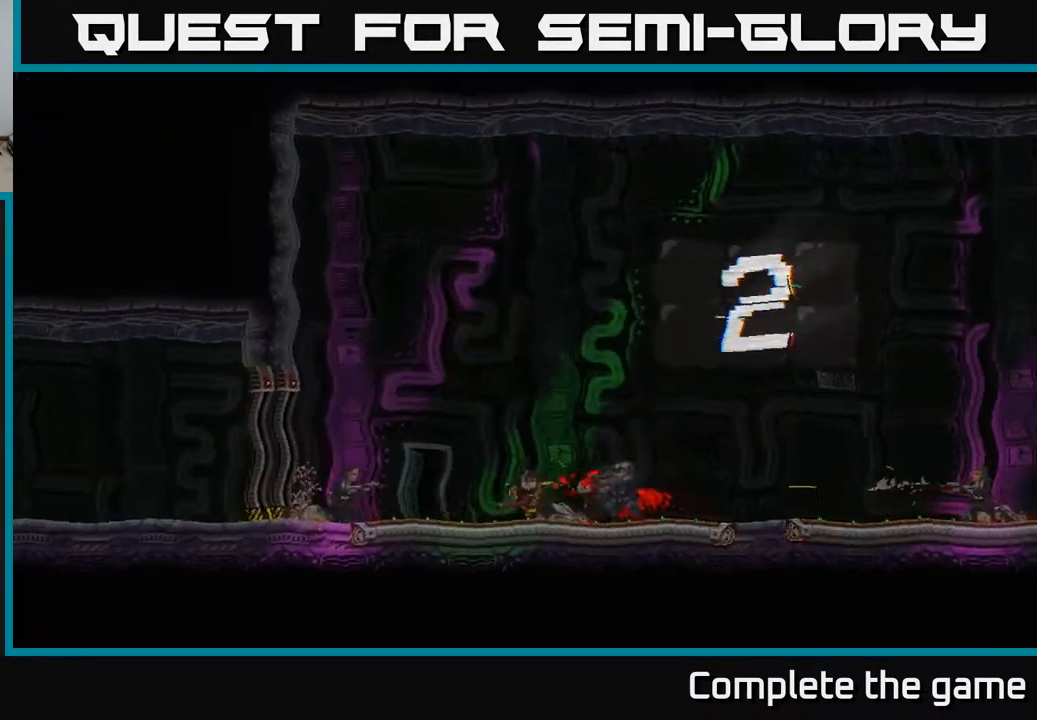
{"buttons": [], "left_stick": "center", "right_stick": "center", "events": [[33, "left_stick", "left"], [150, "left_stick", "center"]]}
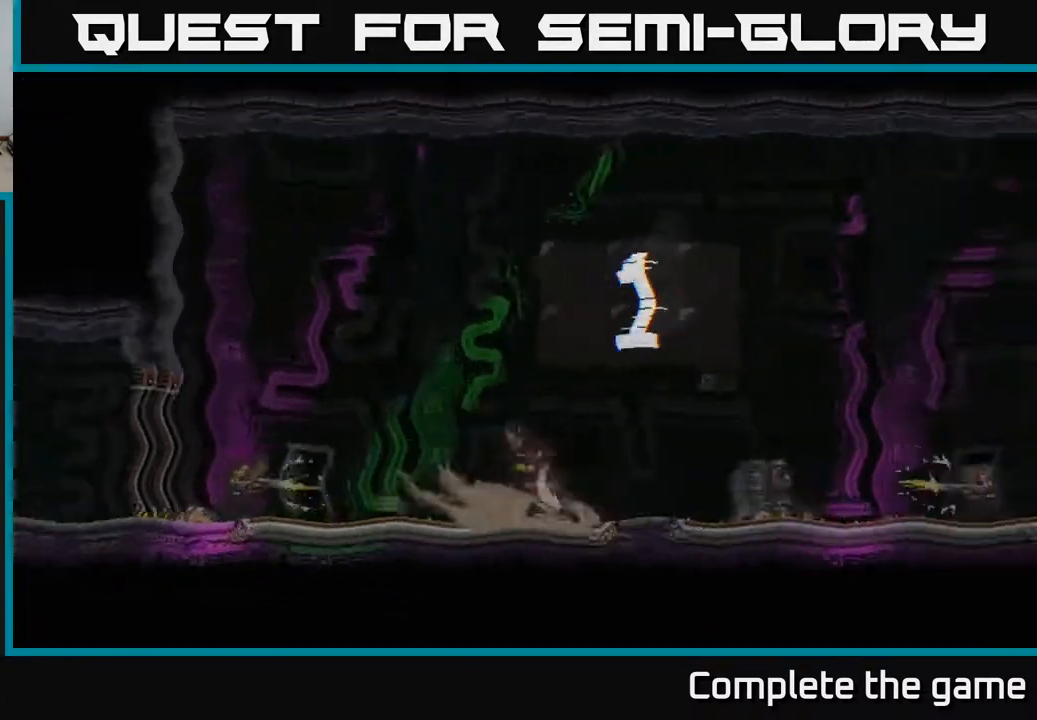
{"buttons": [], "left_stick": "center", "right_stick": "center", "events": []}
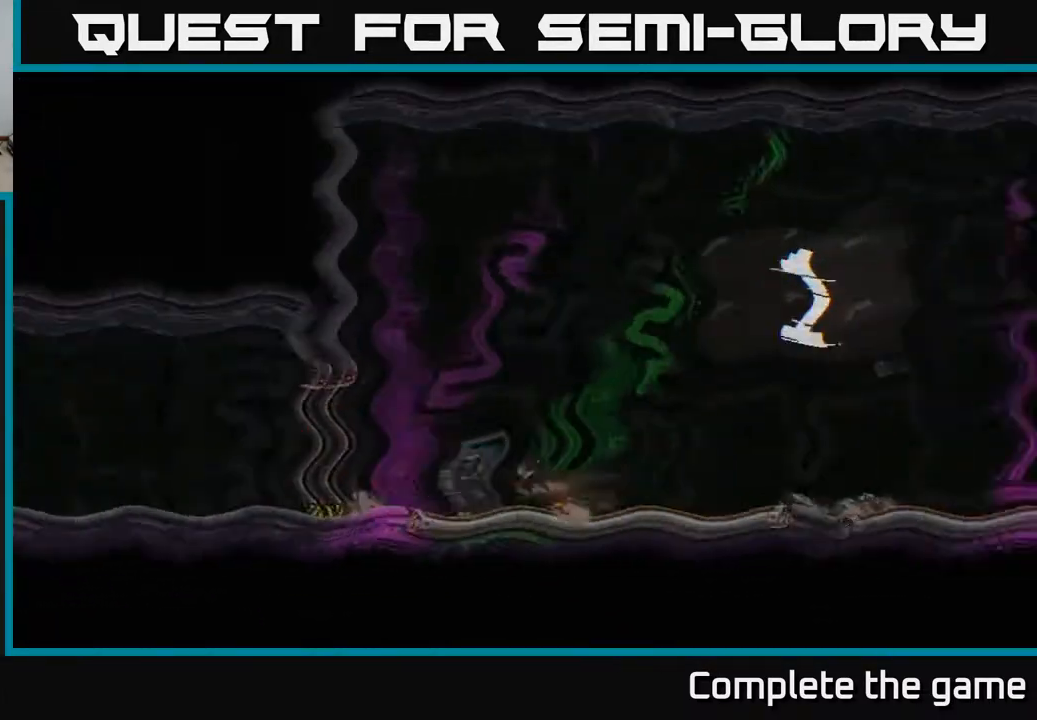
{"buttons": [], "left_stick": "left", "right_stick": "center", "events": [[333, "left_stick", "left"]]}
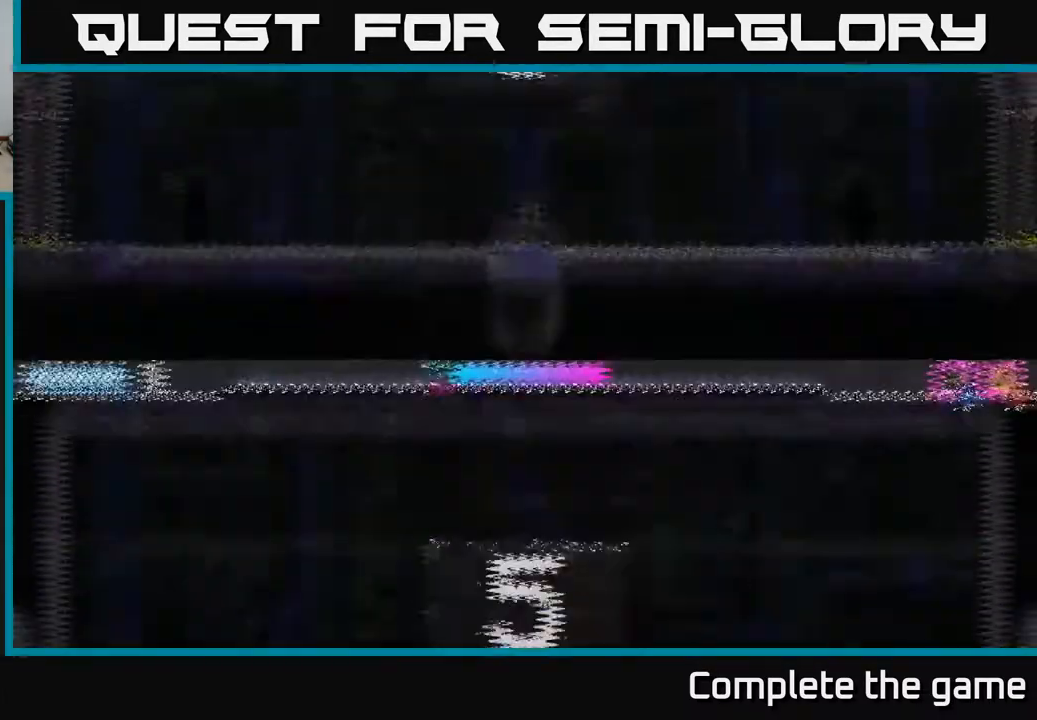
{"buttons": [], "left_stick": "left", "right_stick": "center", "events": [[150, "left_stick", "up-left"], [267, "left_stick", "center"], [500, "left_stick", "left"]]}
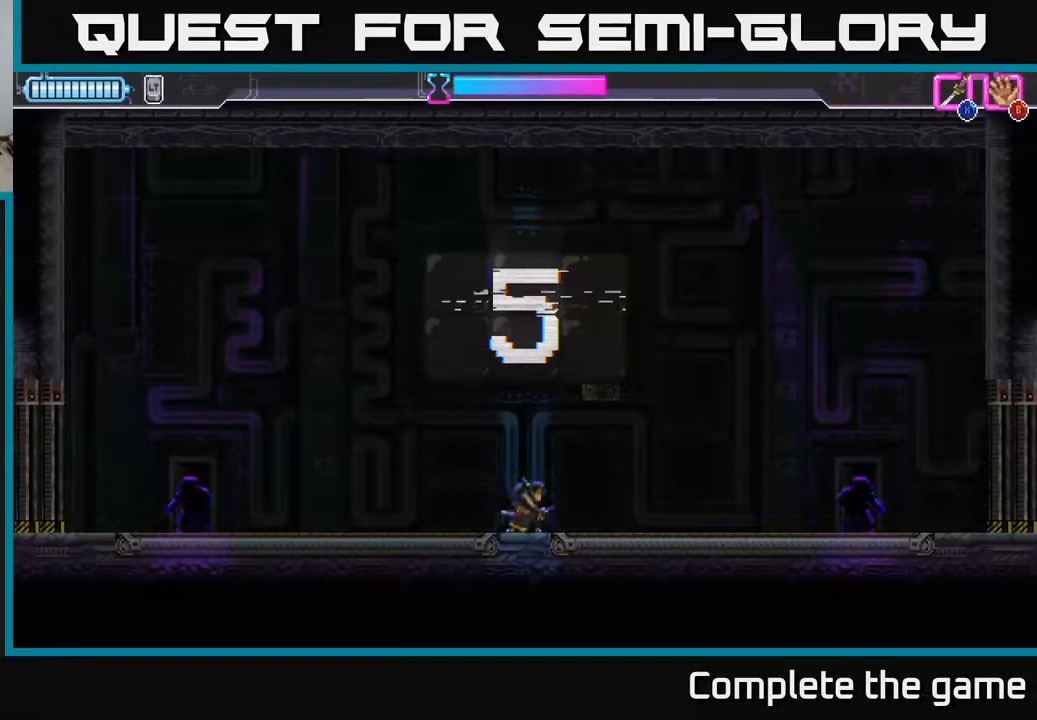
{"buttons": [], "left_stick": "left", "right_stick": "center", "events": []}
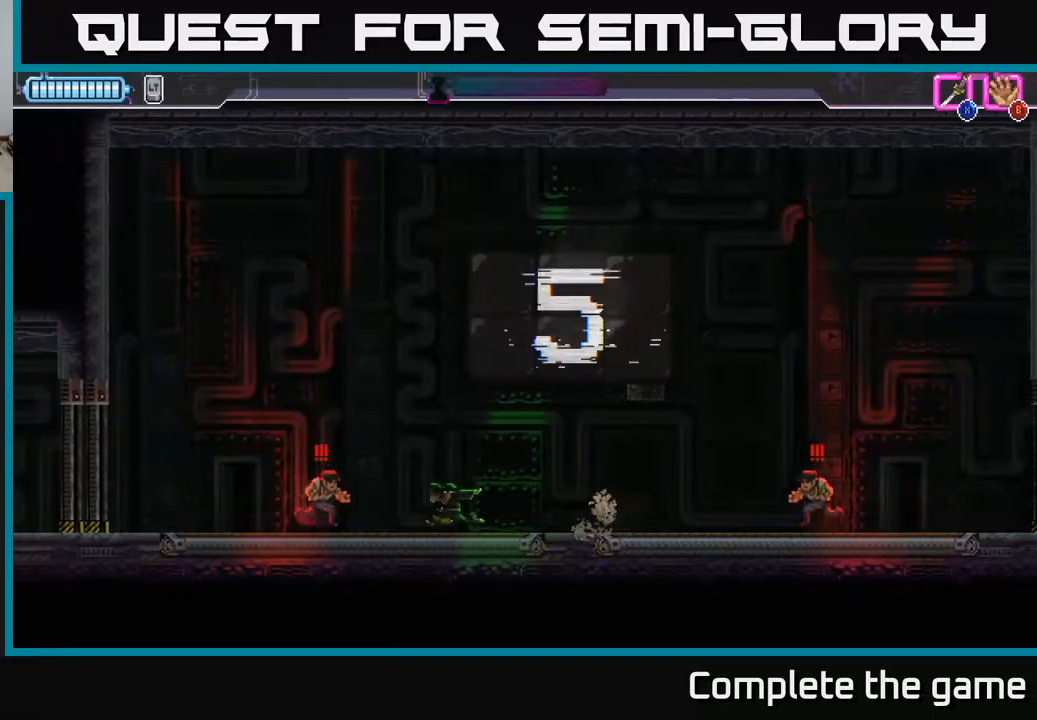
{"buttons": [], "left_stick": "right", "right_stick": "center", "events": [[50, "X", "down"], [150, "X", "up"], [333, "left_stick", "right"]]}
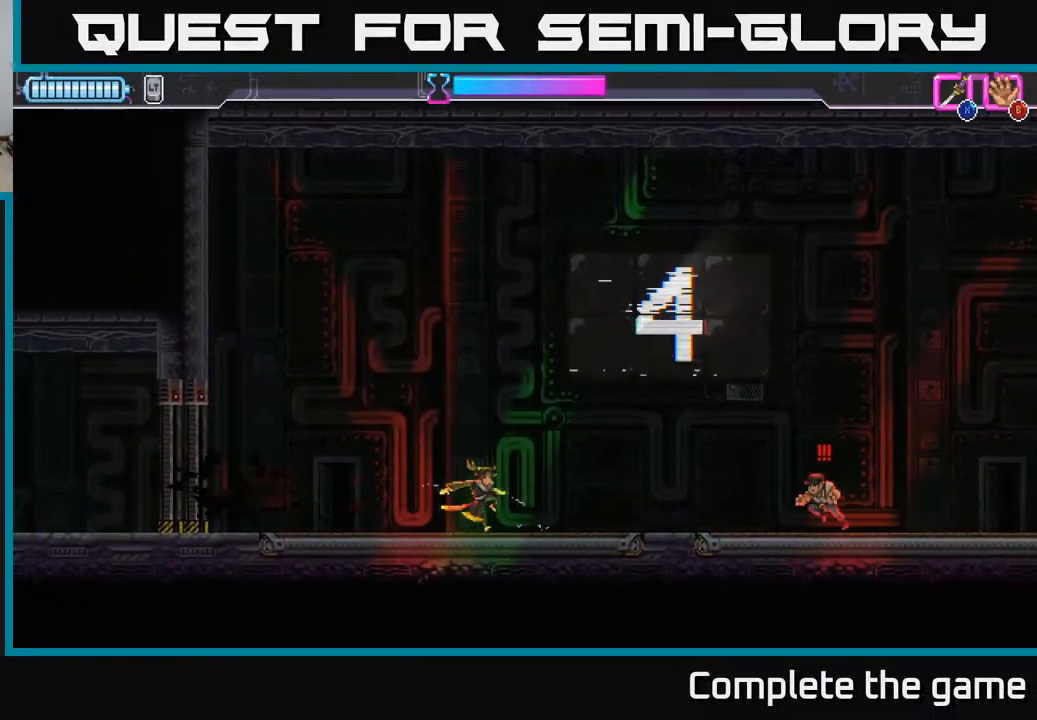
{"buttons": [], "left_stick": "right", "right_stick": "center", "events": [[367, "X", "down"], [433, "X", "up"]]}
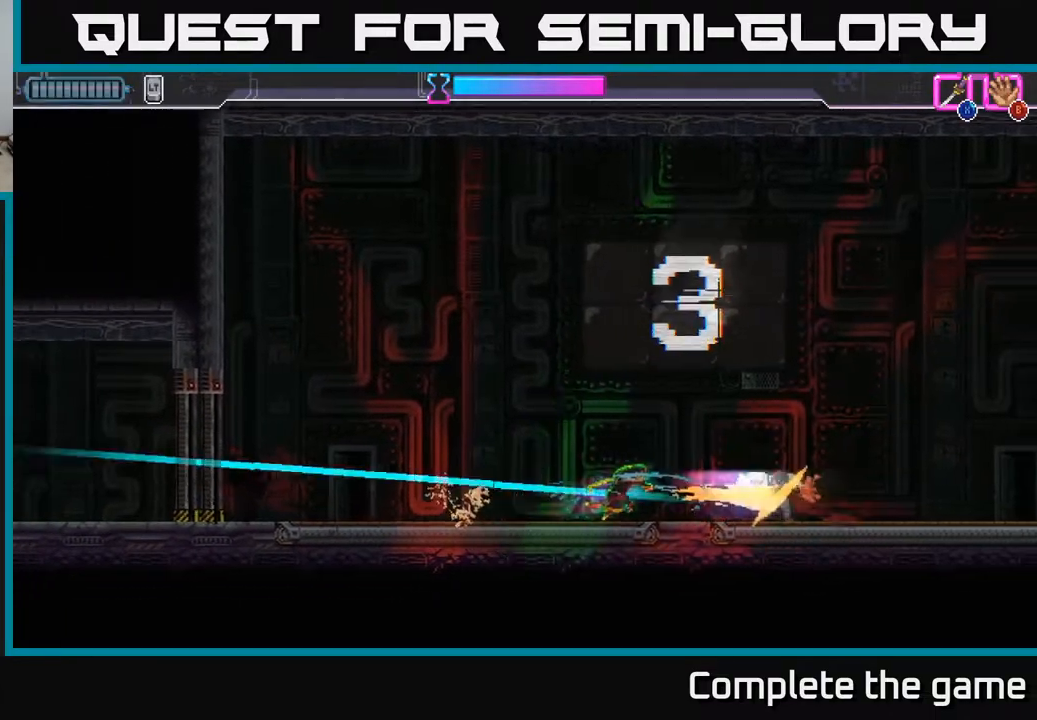
{"buttons": [], "left_stick": "left", "right_stick": "center", "events": [[250, "left_stick", "center"], [300, "left_stick", "left"]]}
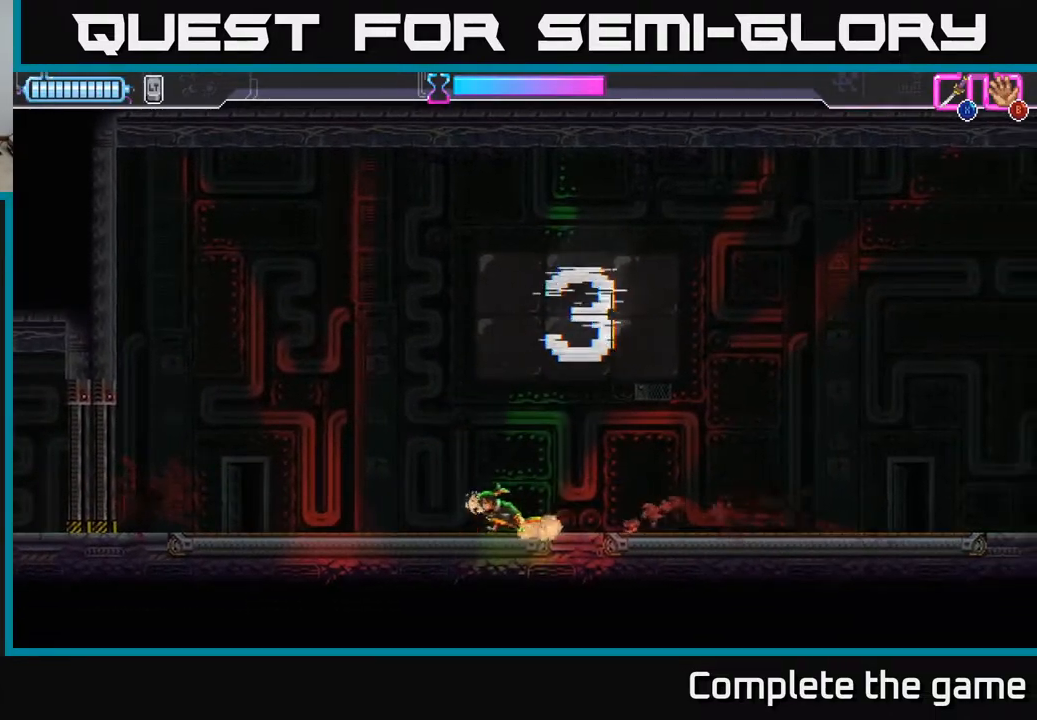
{"buttons": [], "left_stick": "left", "right_stick": "center", "events": [[33, "left_stick", "center"], [183, "left_stick", "left"], [333, "left_stick", "center"], [467, "left_stick", "left"]]}
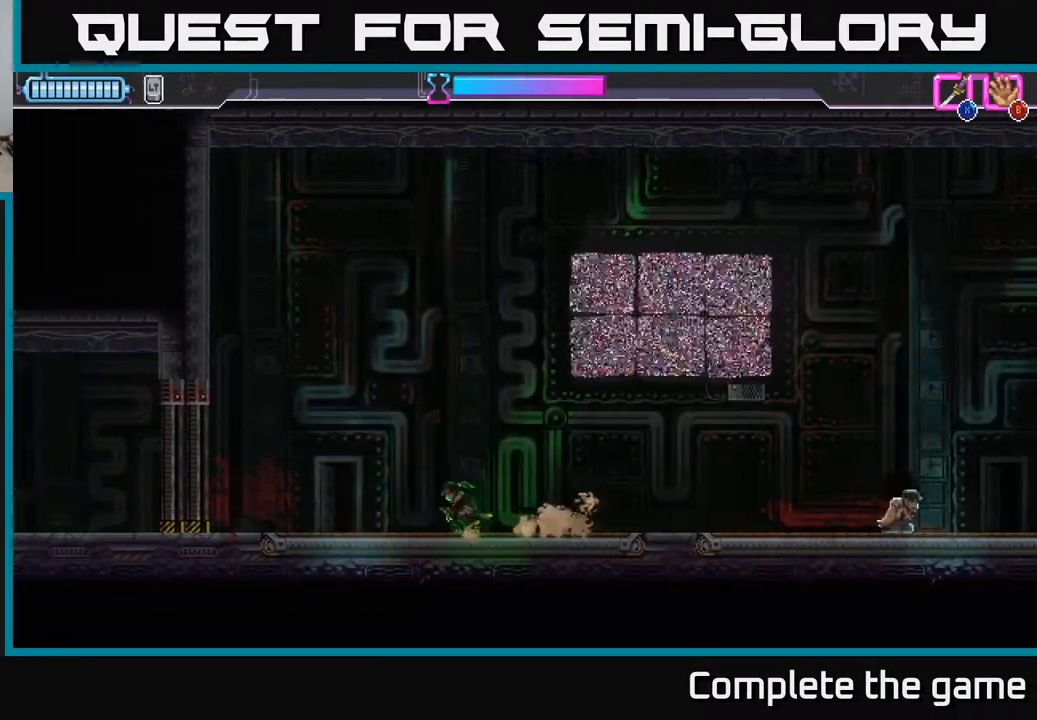
{"buttons": [], "left_stick": "right", "right_stick": "center", "events": [[67, "R2", "down"], [300, "R2", "up"], [333, "left_stick", "center"], [483, "left_stick", "right"]]}
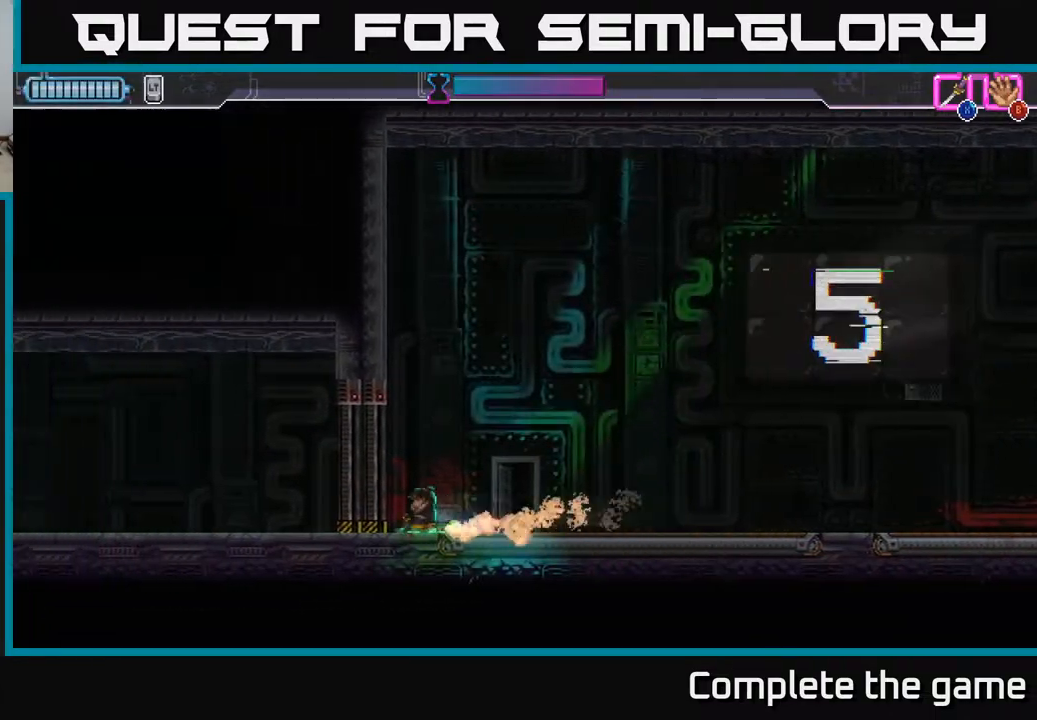
{"buttons": ["X"], "left_stick": "center", "right_stick": "center", "events": [[117, "left_stick", "center"], [467, "X", "down"]]}
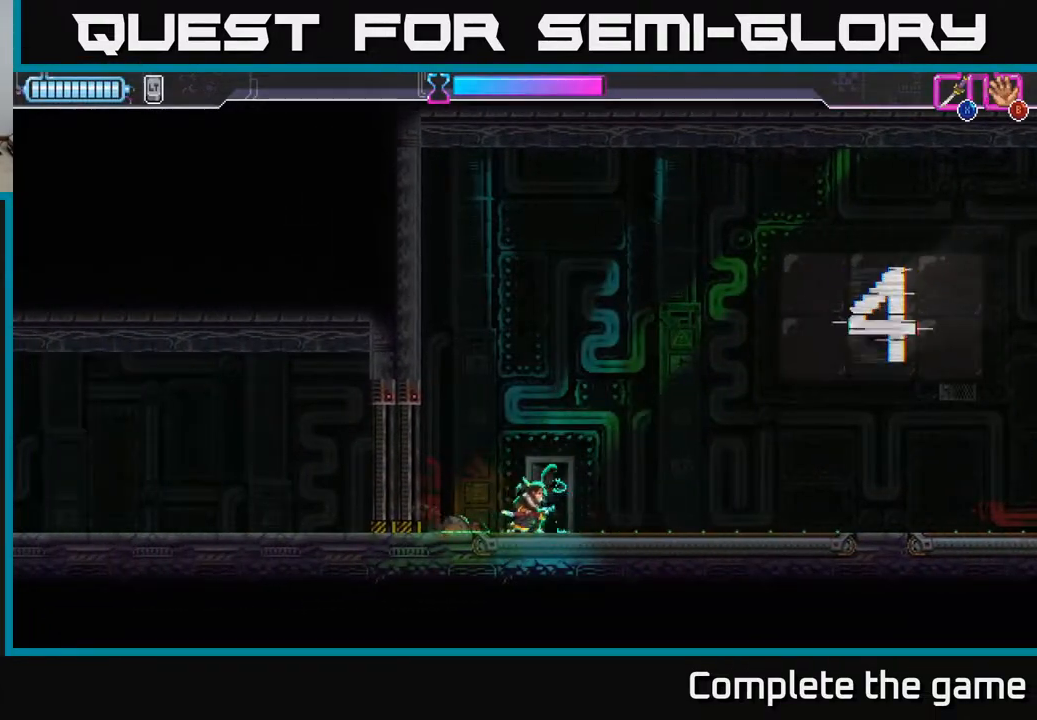
{"buttons": [], "left_stick": "left", "right_stick": "center", "events": [[33, "X", "up"], [83, "left_stick", "right"], [383, "left_stick", "left"], [433, "X", "down"], [500, "X", "up"]]}
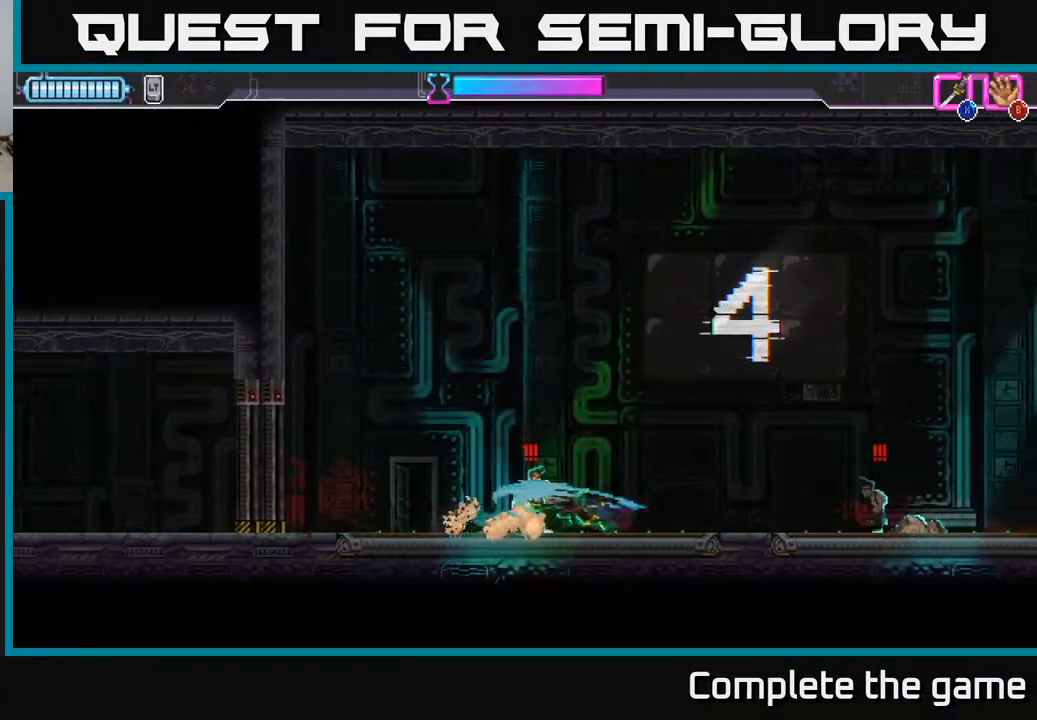
{"buttons": ["X"], "left_stick": "right", "right_stick": "center", "events": [[200, "left_stick", "right"], [483, "X", "down"]]}
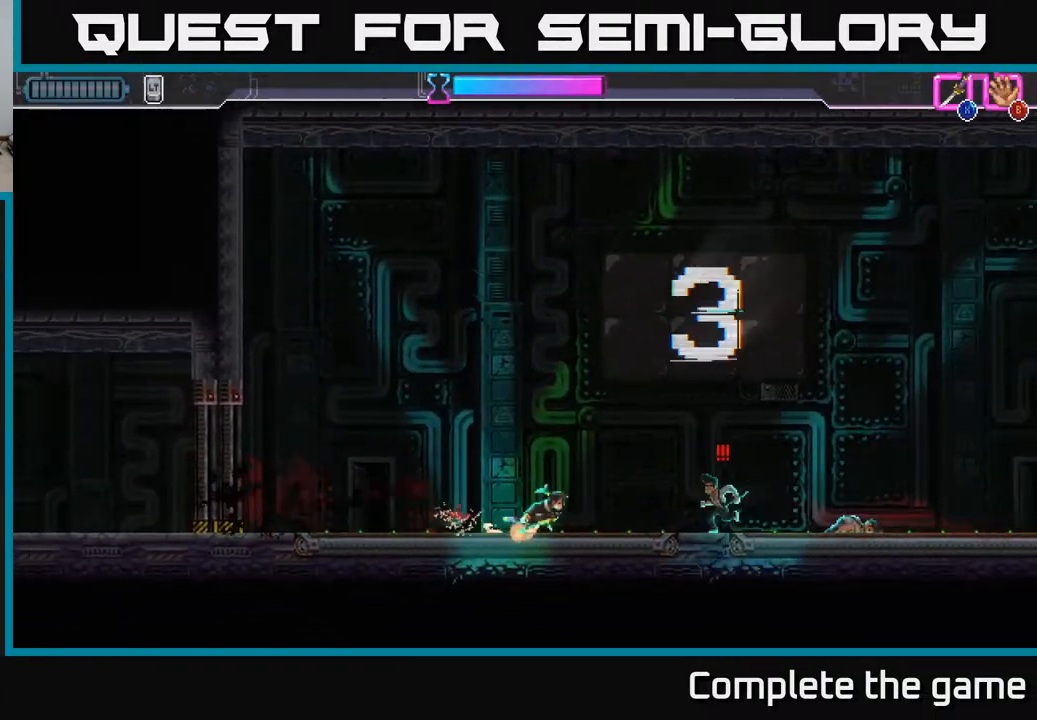
{"buttons": [], "left_stick": "right", "right_stick": "center", "events": [[67, "X", "up"]]}
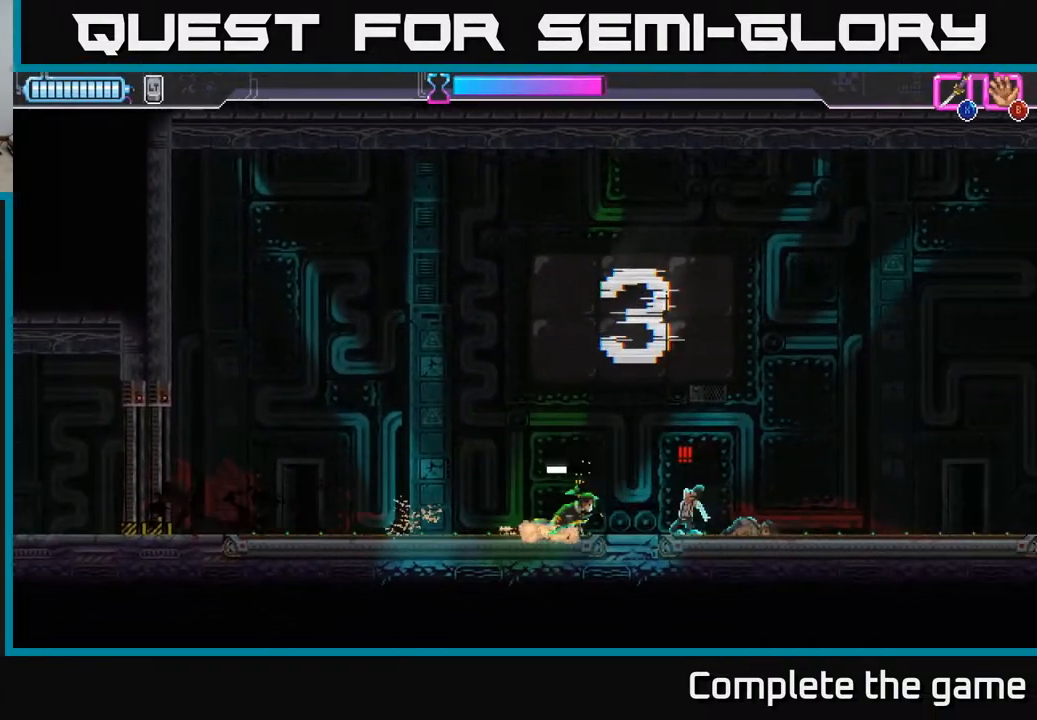
{"buttons": ["X"], "left_stick": "left", "right_stick": "center", "events": [[117, "X", "down"], [200, "X", "up"], [333, "left_stick", "center"], [417, "left_stick", "left"], [500, "X", "down"]]}
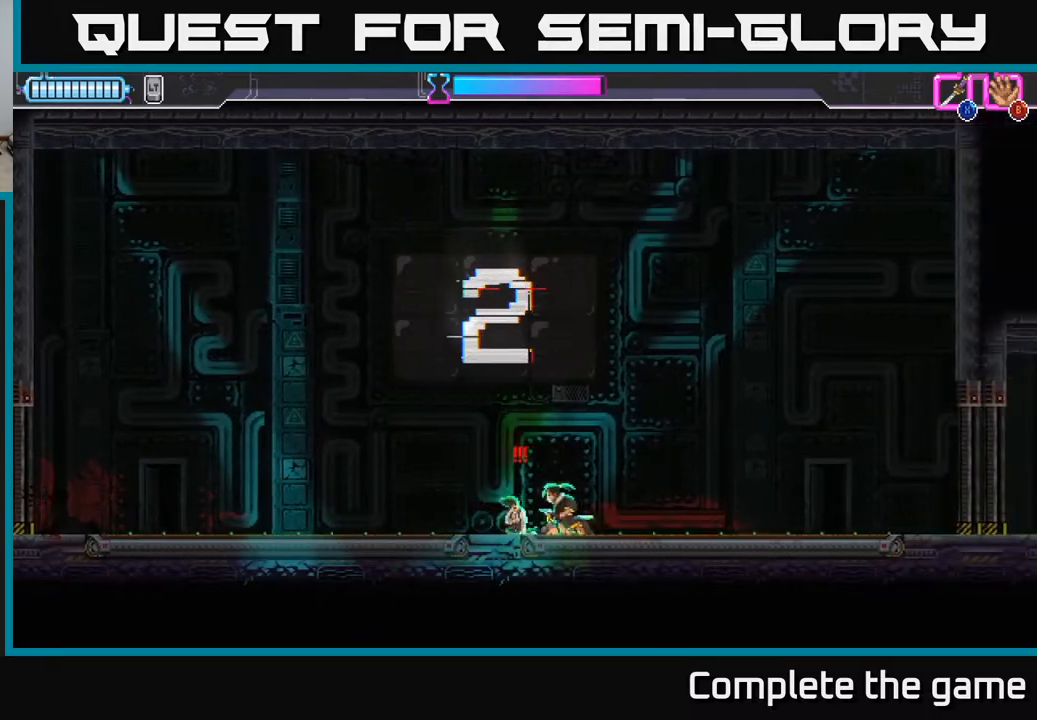
{"buttons": [], "left_stick": "left", "right_stick": "center", "events": [[67, "X", "up"], [117, "left_stick", "center"], [200, "left_stick", "left"]]}
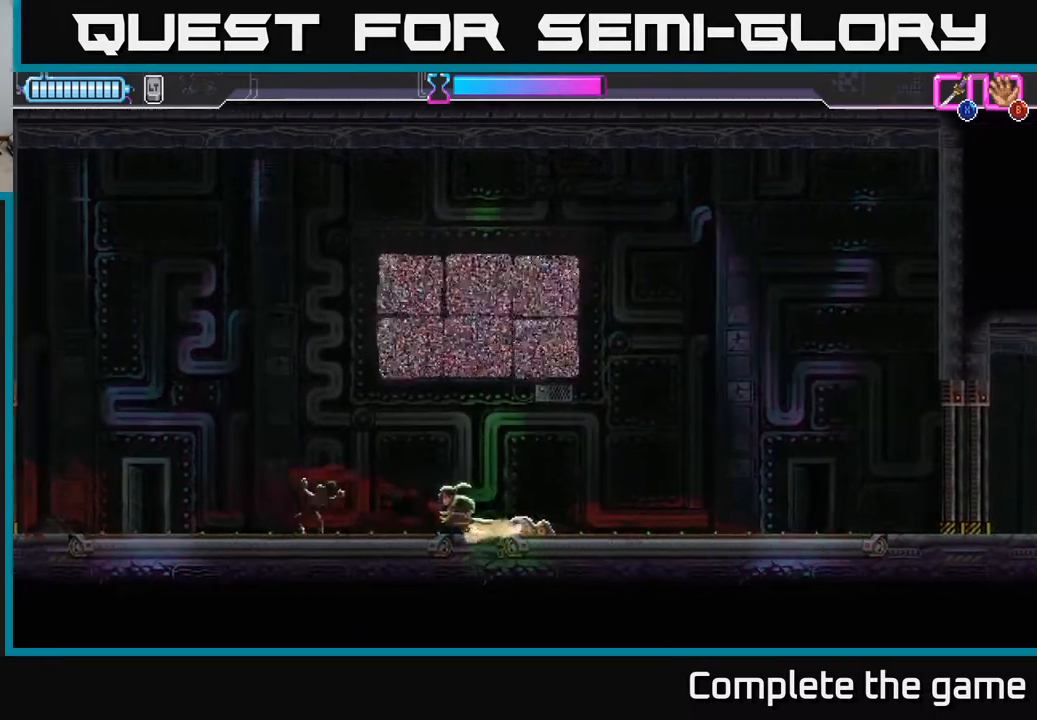
{"buttons": [], "left_stick": "left", "right_stick": "center", "events": []}
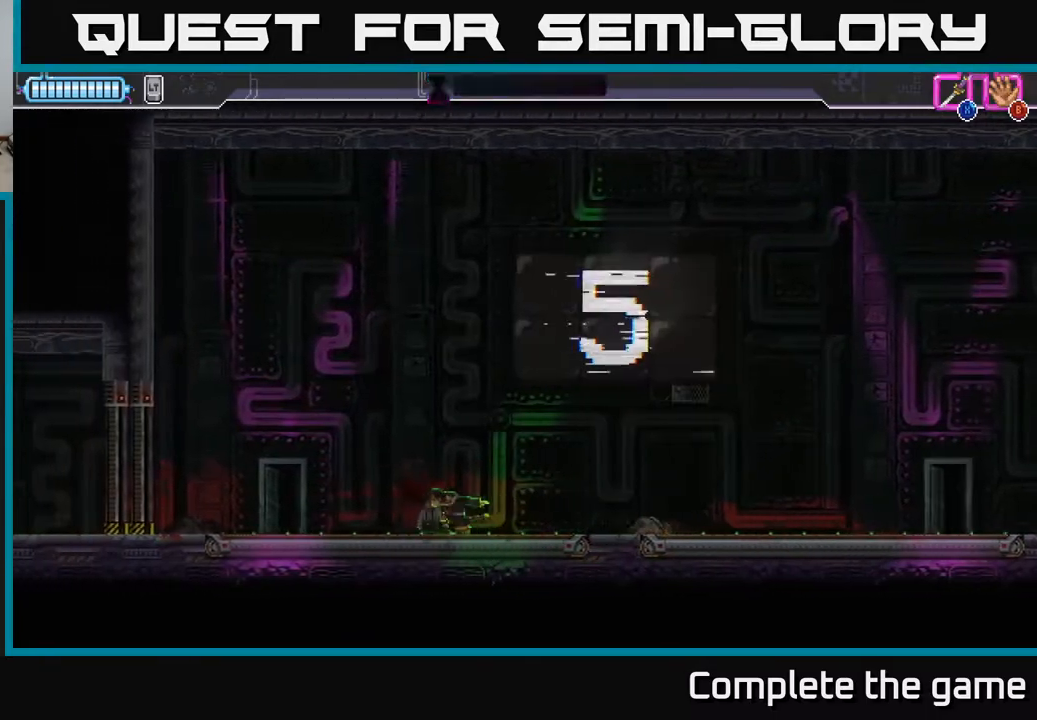
{"buttons": [], "left_stick": "center", "right_stick": "center", "events": [[400, "left_stick", "center"]]}
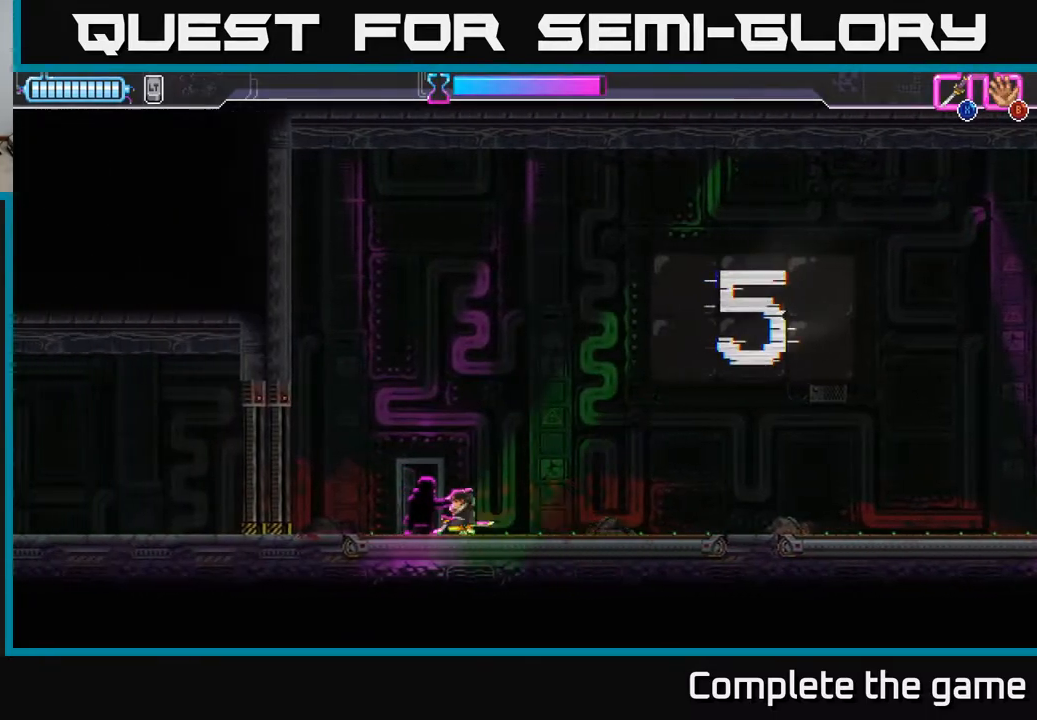
{"buttons": [], "left_stick": "right", "right_stick": "center", "events": [[133, "left_stick", "left"], [217, "X", "down"], [300, "X", "up"], [367, "left_stick", "right"]]}
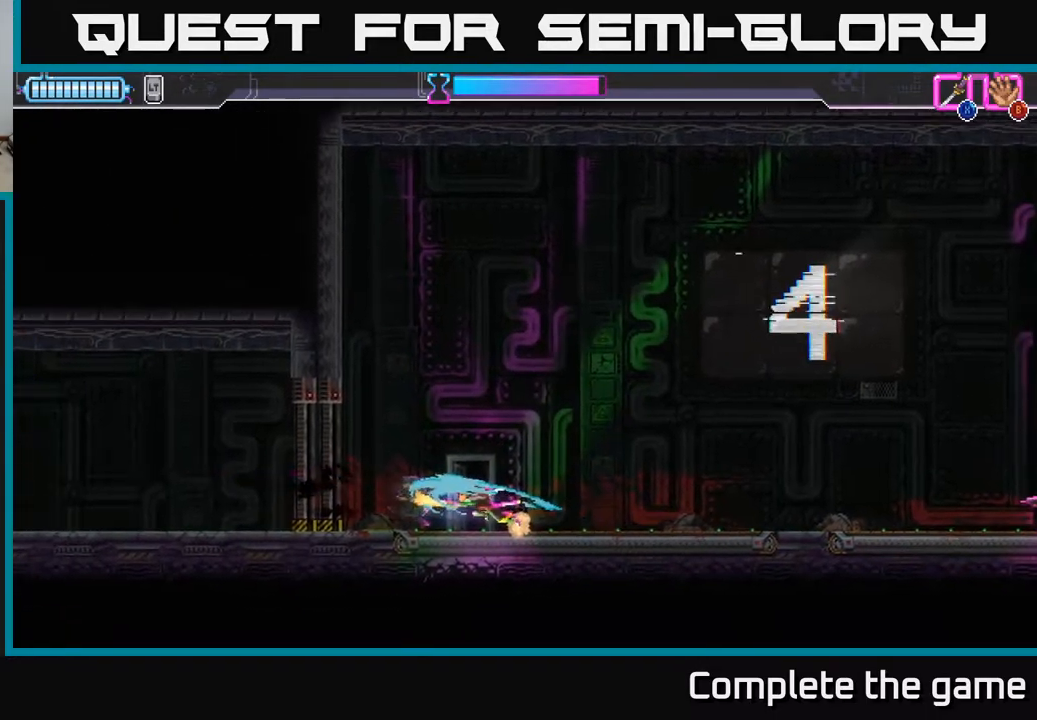
{"buttons": [], "left_stick": "right", "right_stick": "center", "events": []}
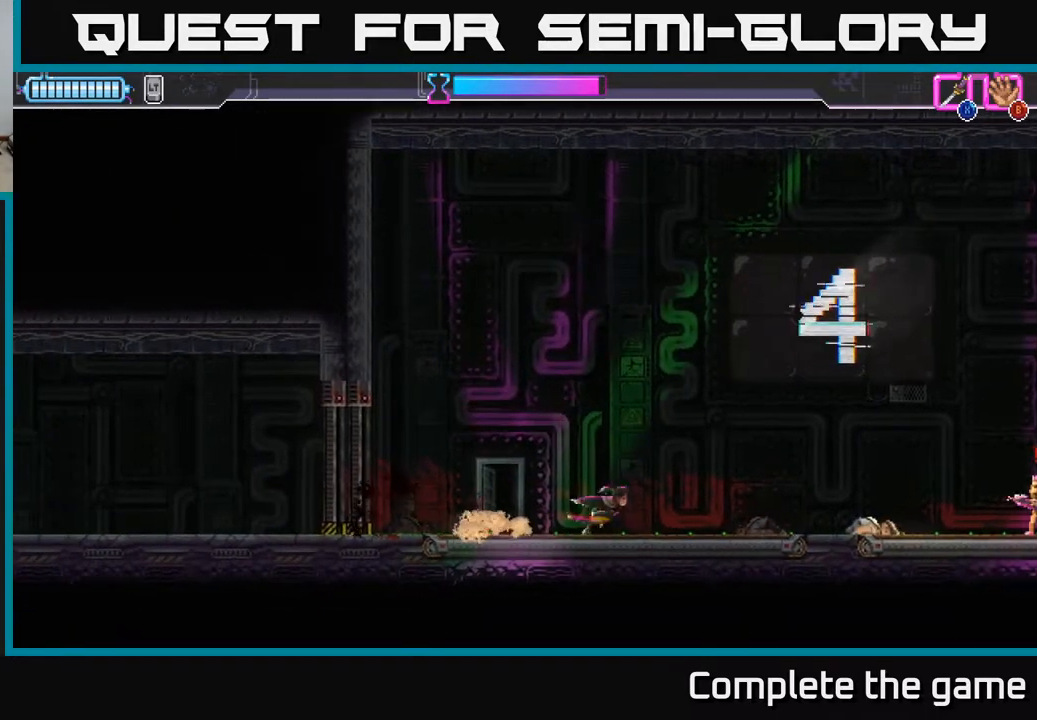
{"buttons": [], "left_stick": "right", "right_stick": "center", "events": [[167, "X", "down"], [233, "X", "up"]]}
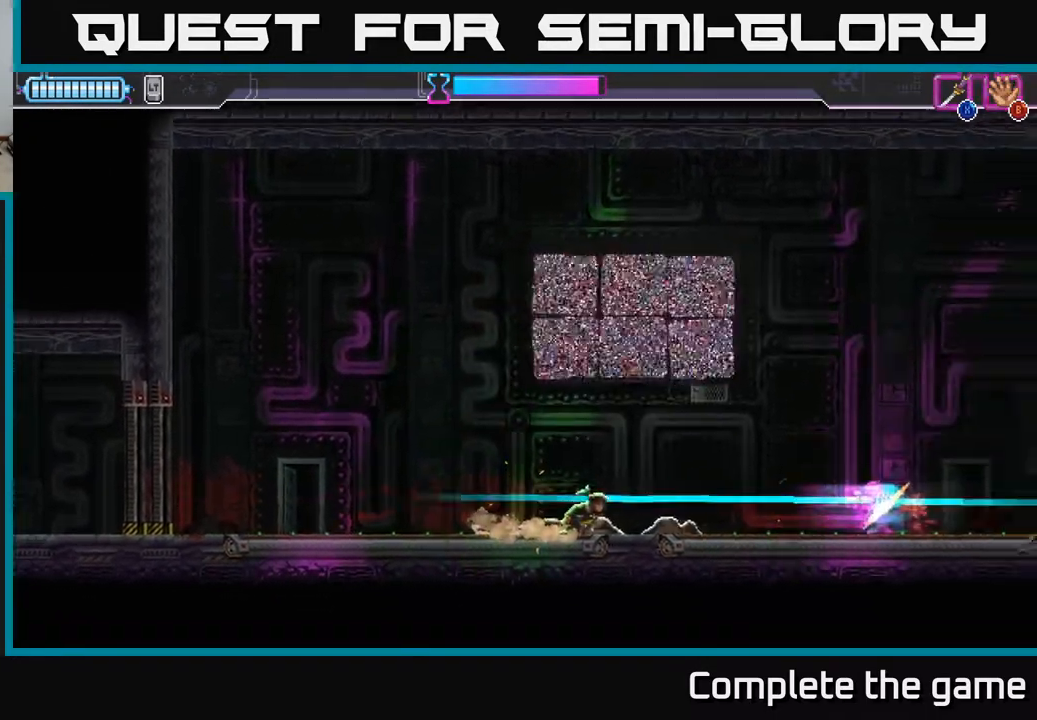
{"buttons": [], "left_stick": "center", "right_stick": "center", "events": [[500, "left_stick", "center"]]}
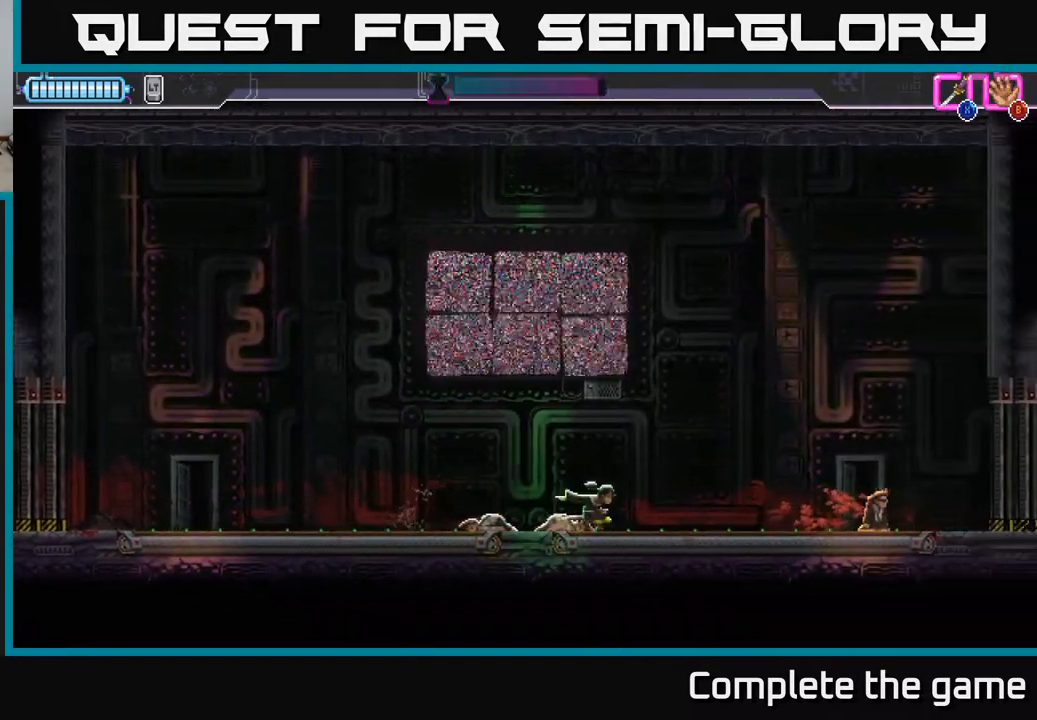
{"buttons": [], "left_stick": "left", "right_stick": "center", "events": [[17, "left_stick", "left"]]}
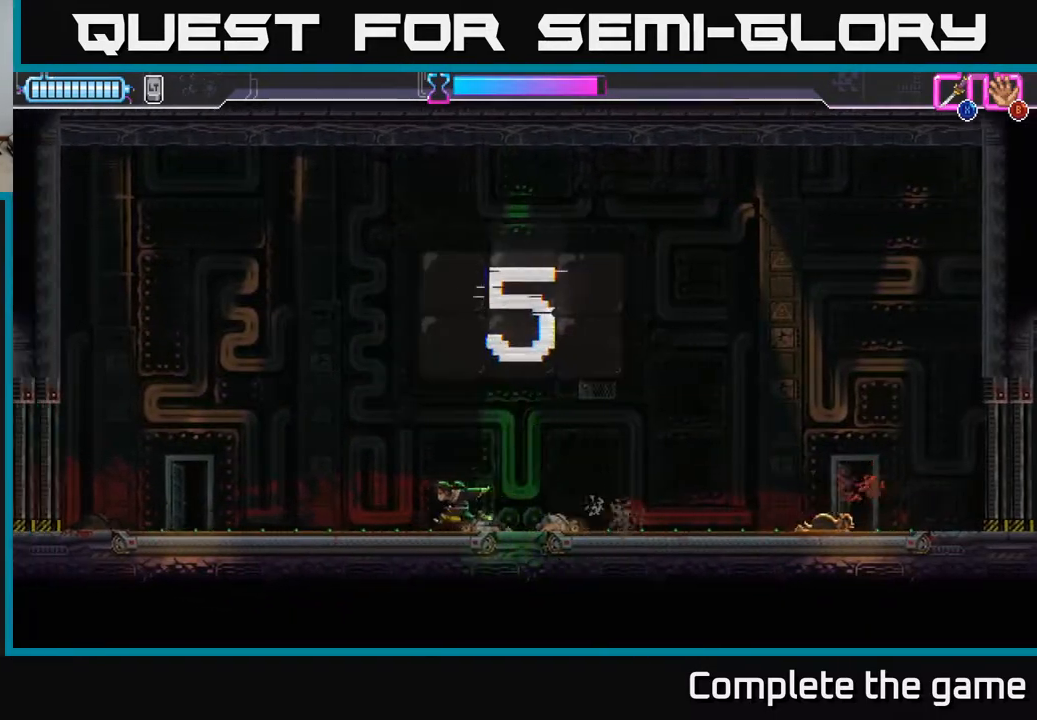
{"buttons": [], "left_stick": "left", "right_stick": "center", "events": [[400, "left_stick", "center"], [500, "left_stick", "left"]]}
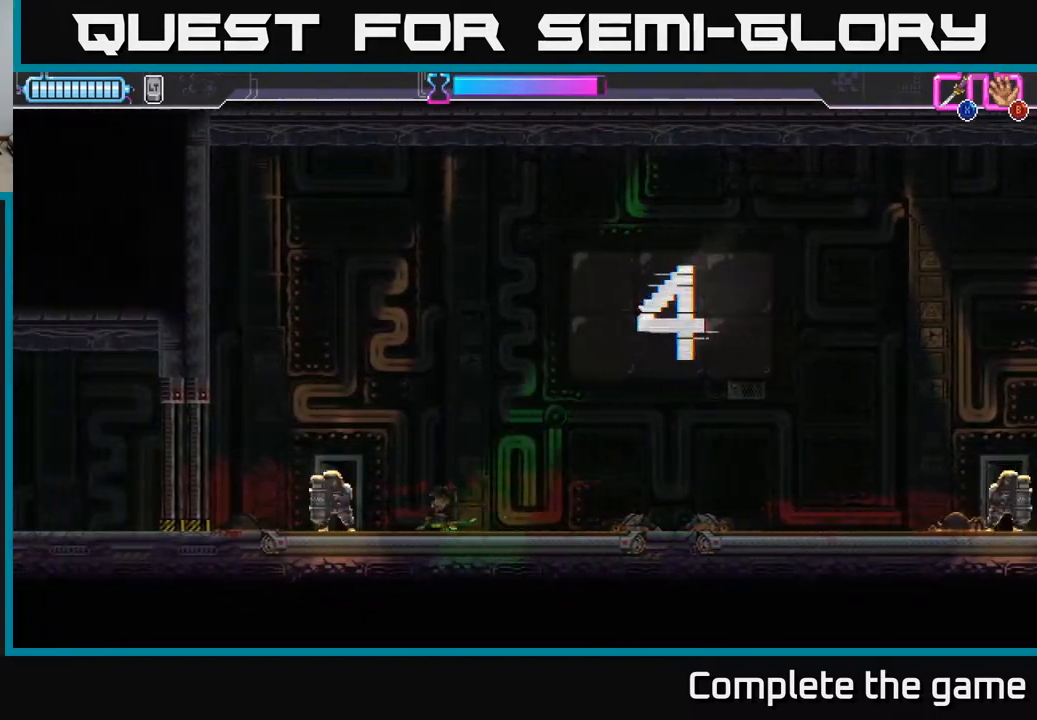
{"buttons": [], "left_stick": "right", "right_stick": "center", "events": [[150, "R2", "down"], [300, "R2", "up"], [333, "left_stick", "right"], [383, "X", "down"], [450, "X", "up"]]}
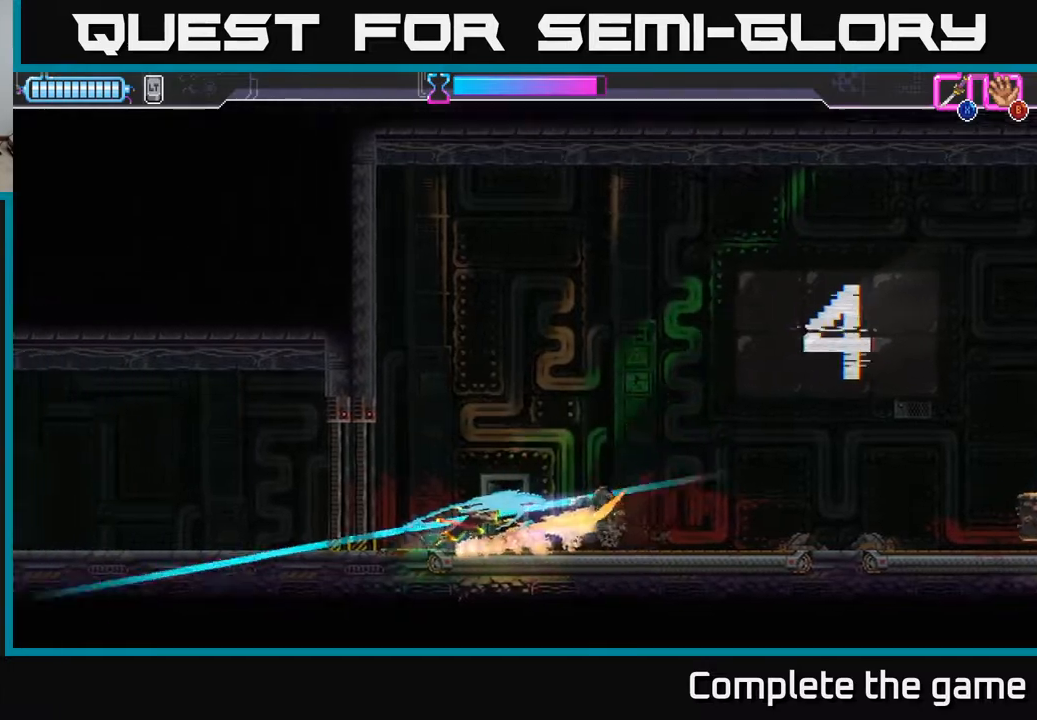
{"buttons": [], "left_stick": "right", "right_stick": "center", "events": [[117, "left_stick", "center"], [233, "left_stick", "right"]]}
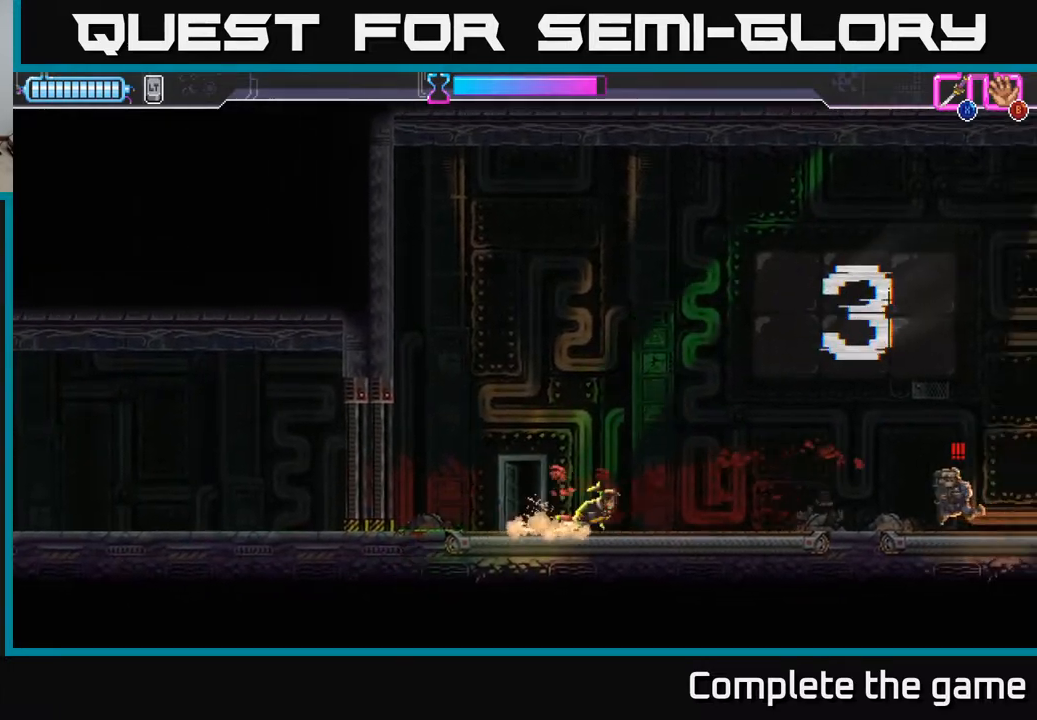
{"buttons": [], "left_stick": "right", "right_stick": "center", "events": []}